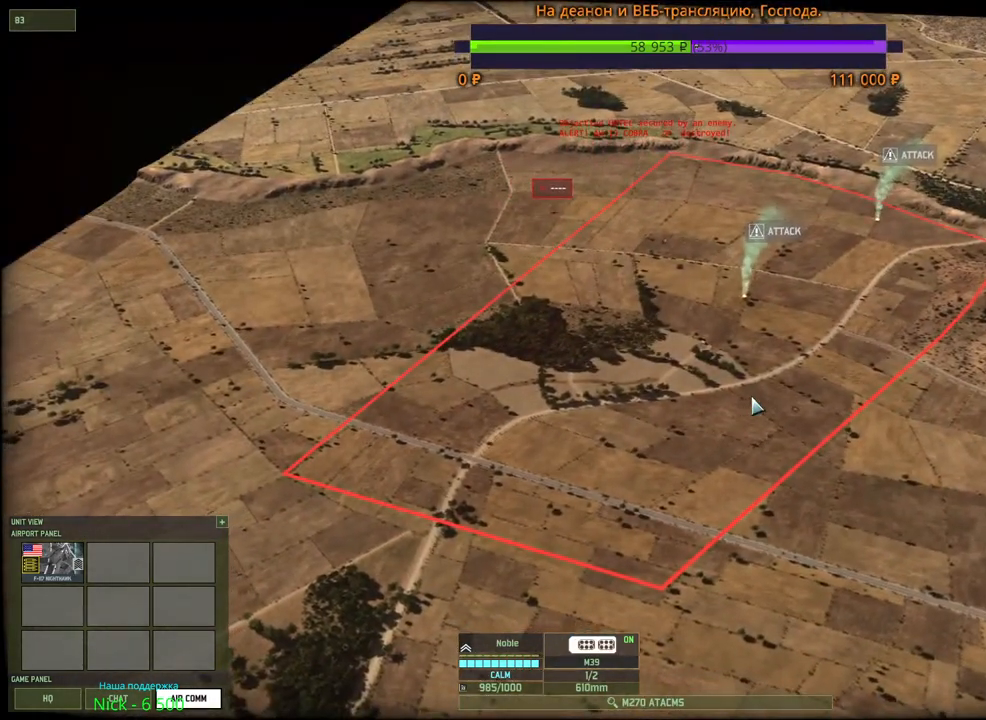
Gameplay with keyboard and mouse; each line is a JSON object with the keys and mouse buttons held at the frame after it. "events" lists presses ("down") and releases ("up") of "1", "2", "3", "4", "5", "6", "a", "alt", "b", "c", "caps_lock", "ctrl", "d", "e", "escape", "f", "f1", "f2", "f3", "f4", "f5", "f6", "g", "h", "n", "q", "r", "s", "shift", "space", "super", "t", "tab", "tilde", "v", "w", "x", "y", "z", "mouse_left", "mouse_wheel", "mouse_right", "mouse_mb4" and "mouse_mb5" between this image and that frame as [ms after this image, input, new state], when the widget could be followed in between. "mouse_left", "mouse_wheel", "mouse_right", "mouse_mb4", "mouse_mb5" = the "left", "wheel", "right", "mb4", "mb5" buttons of the "mouse" list. No other keys are recorded. "wheel" means that the mouse wheel is clicked or scrolled. Mouse movement is not recorded.
{"keys": [], "mouse": [], "events": []}
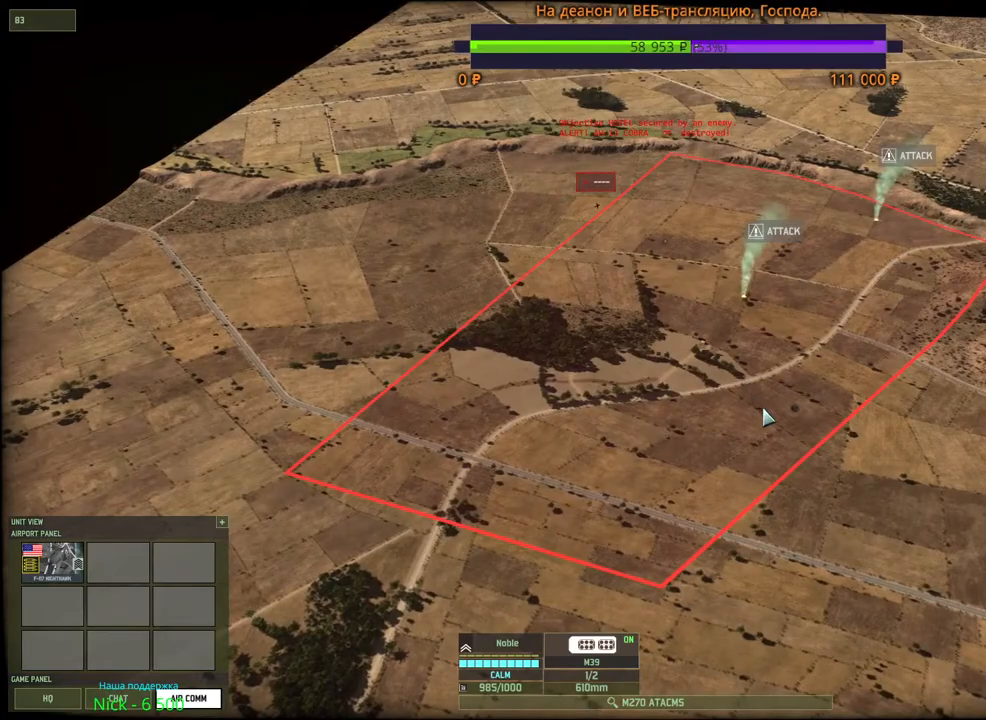
{"keys": ["d"], "mouse": [], "events": [[484, "d", "down"]]}
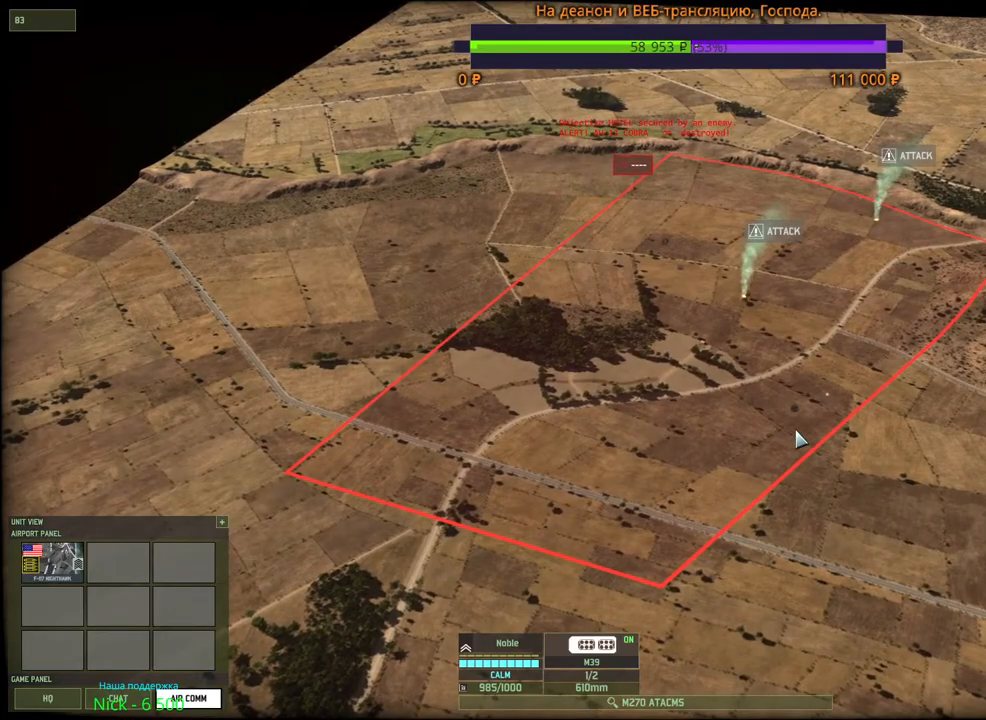
{"keys": ["w"], "mouse": [], "events": [[67, "mouse_wheel", "down"], [117, "d", "up"], [200, "mouse_wheel", "up"], [450, "w", "down"]]}
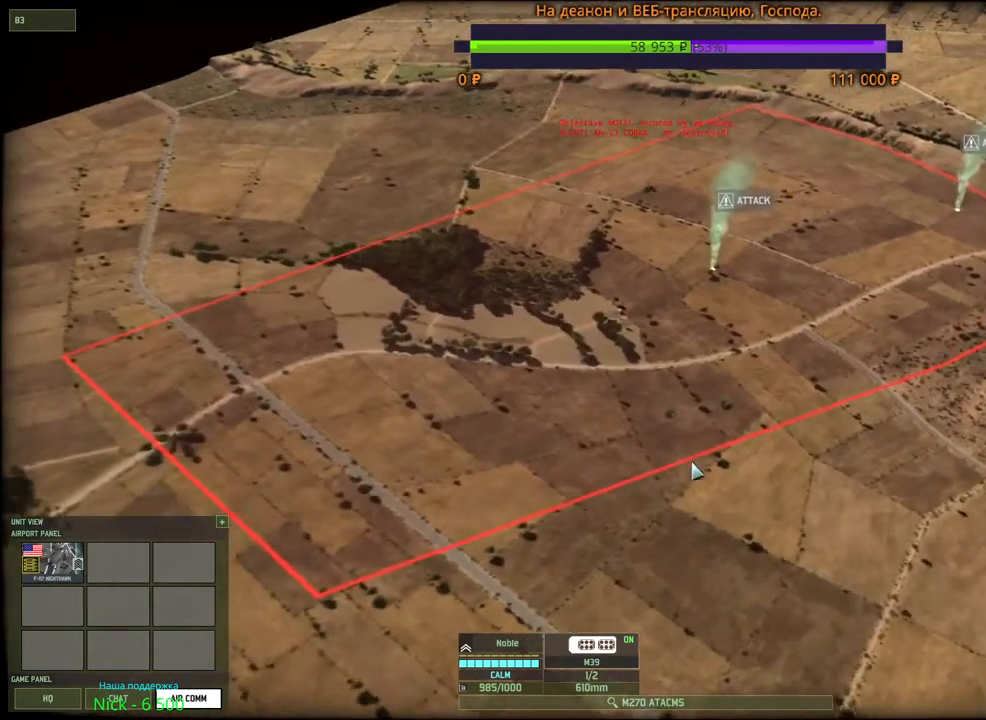
{"keys": [], "mouse": [], "events": [[34, "mouse_wheel", "down"], [50, "mouse_wheel", "up"], [84, "w", "up"]]}
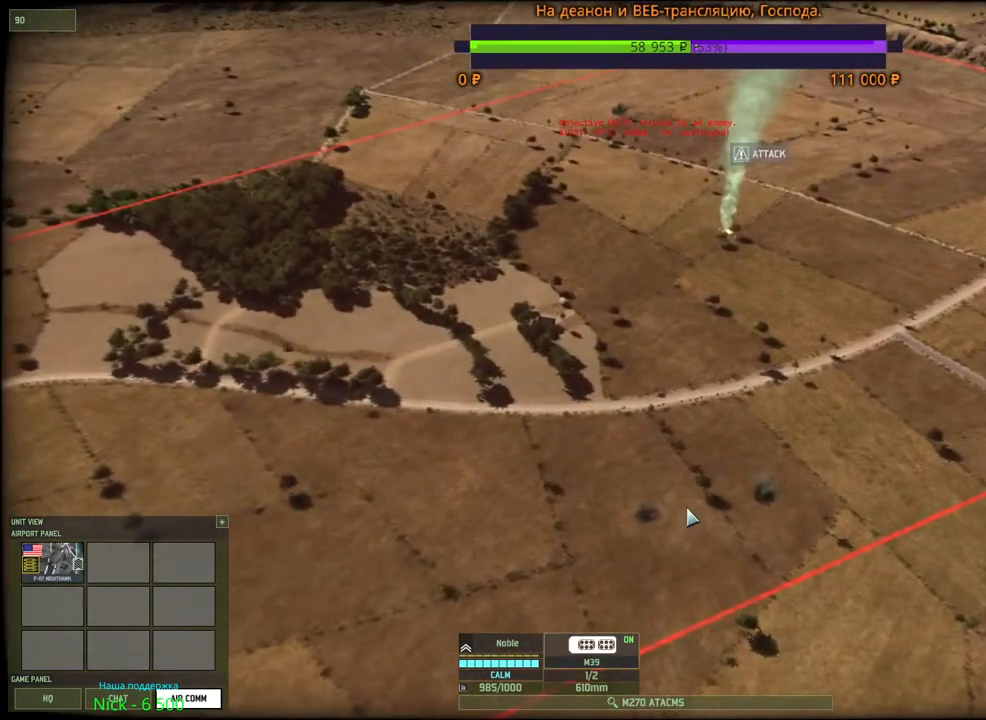
{"keys": ["3"], "mouse": [], "events": [[450, "3", "down"]]}
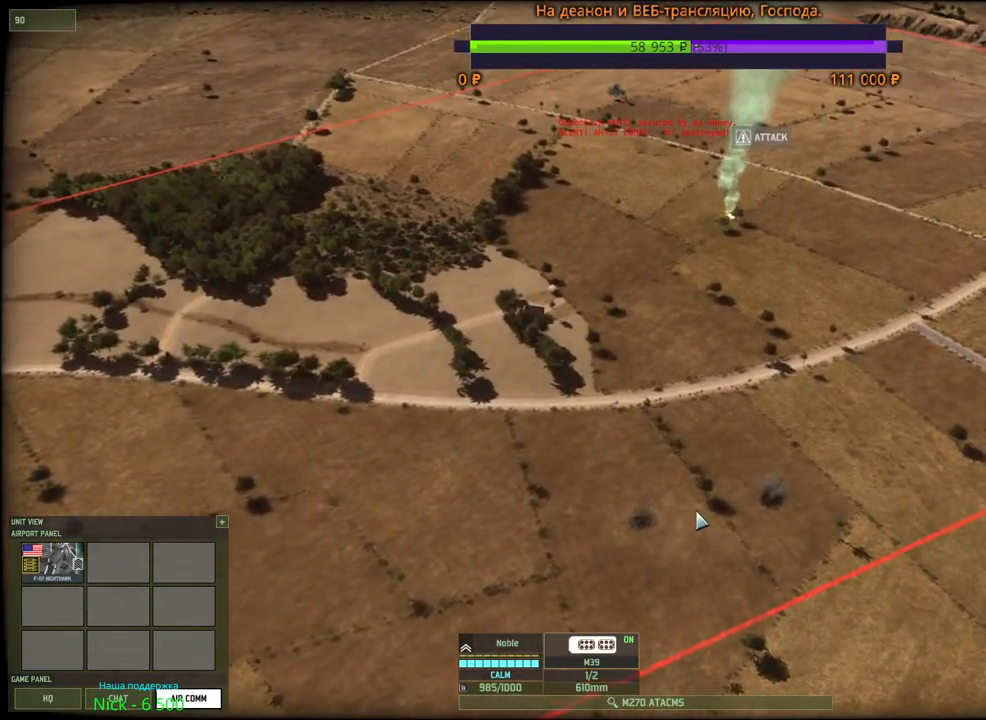
{"keys": [], "mouse": ["left"], "events": [[50, "3", "up"], [184, "t", "down"], [334, "t", "up"], [484, "mouse_left", "down"]]}
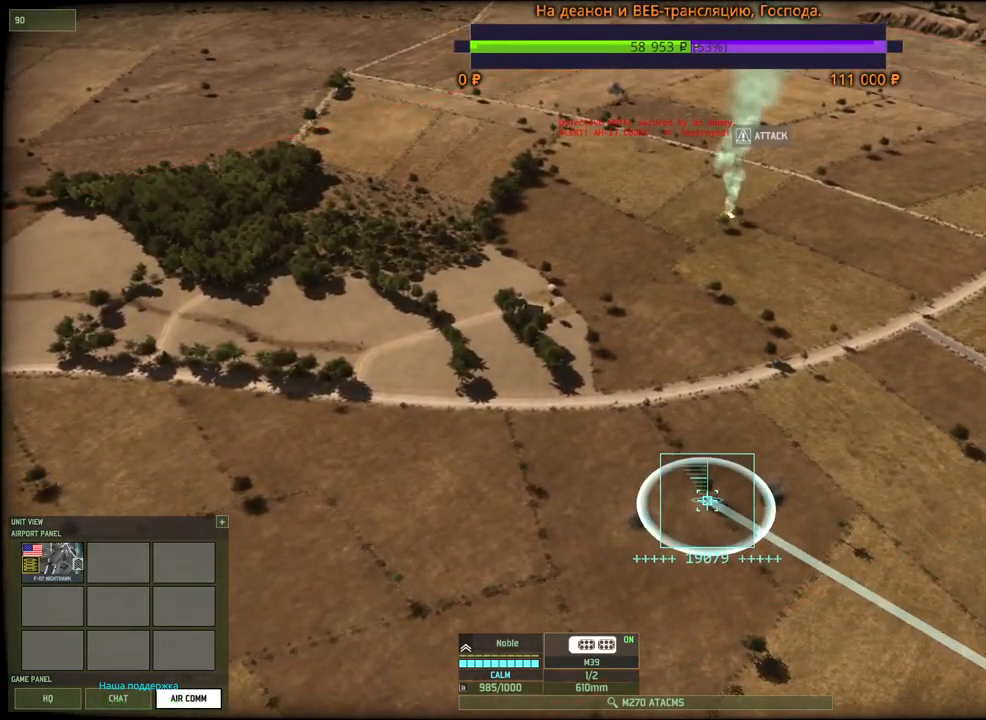
{"keys": ["d"], "mouse": [], "events": [[34, "mouse_left", "up"], [150, "d", "down"], [184, "mouse_wheel", "down"], [200, "mouse_wheel", "up"], [200, "s", "down"], [500, "s", "up"]]}
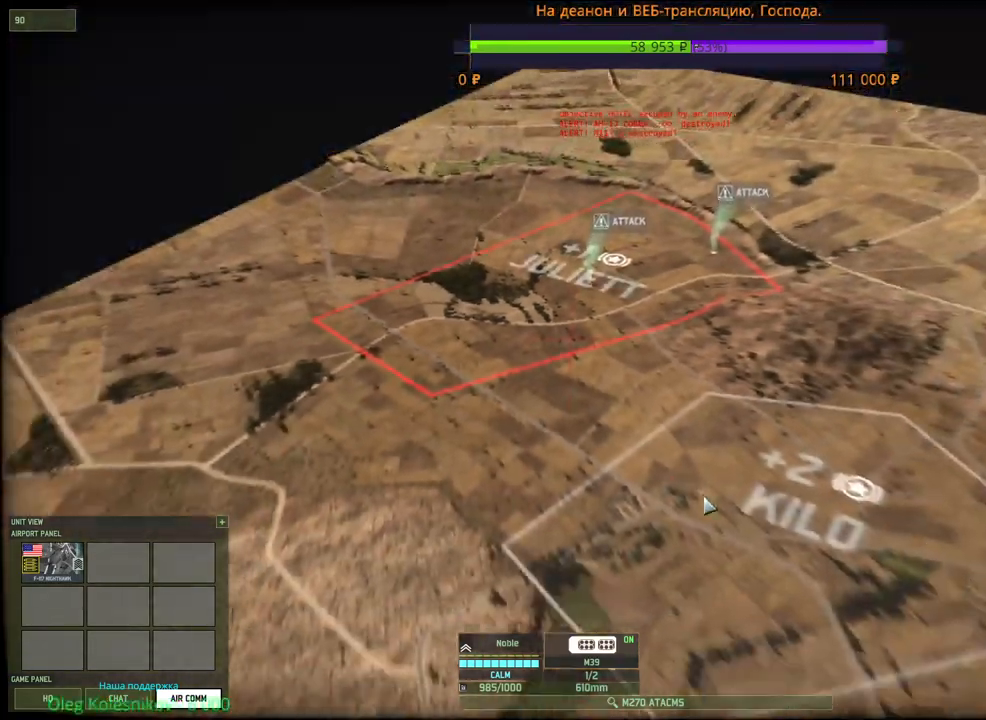
{"keys": ["d"], "mouse": [], "events": []}
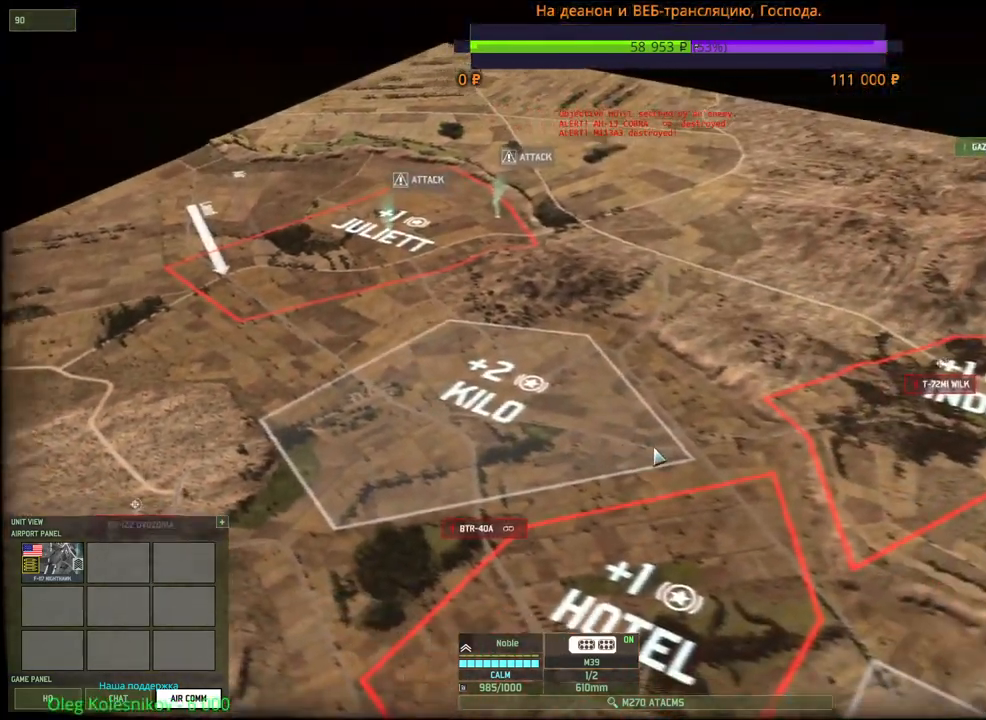
{"keys": [], "mouse": [], "events": [[50, "d", "up"], [100, "mouse_wheel", "down"], [384, "mouse_wheel", "up"]]}
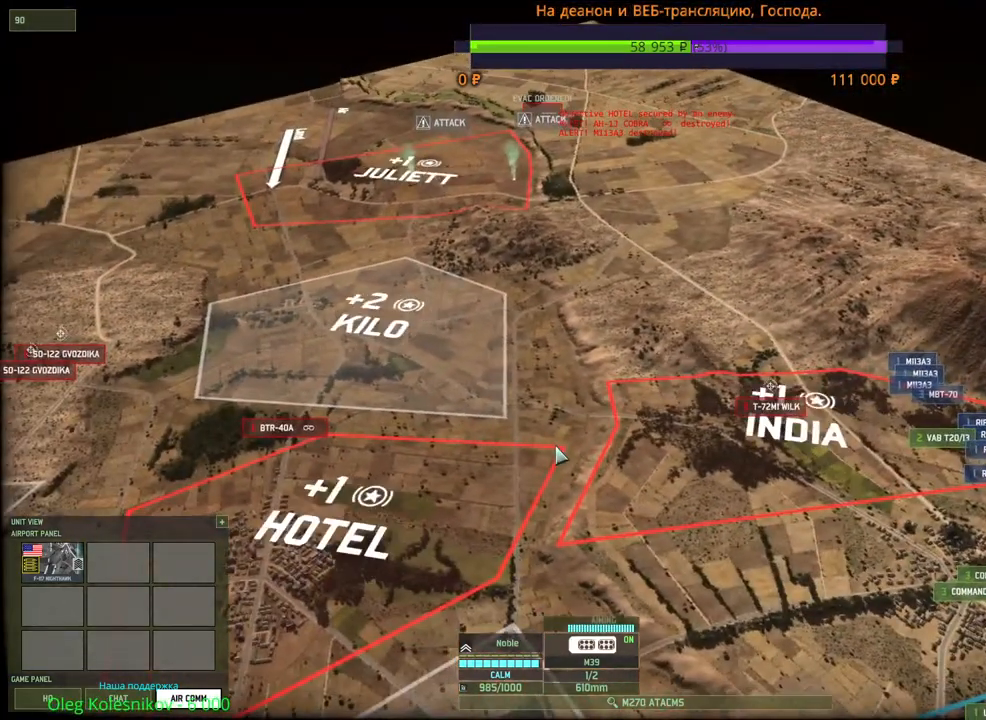
{"keys": [], "mouse": [], "events": [[184, "d", "down"], [384, "d", "up"]]}
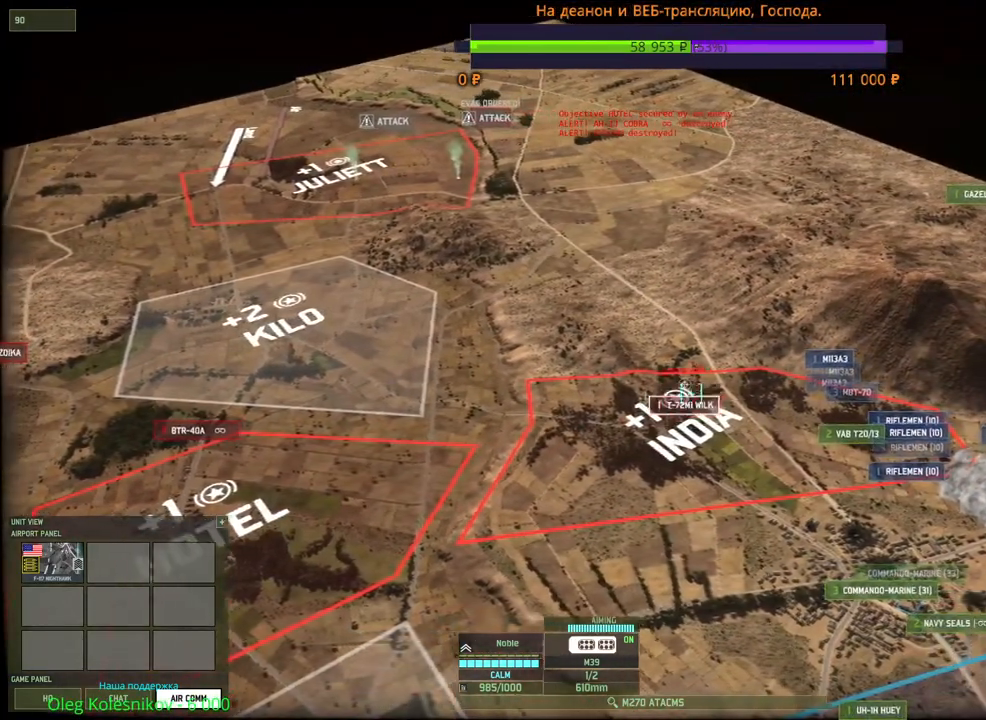
{"keys": [], "mouse": ["left"], "events": [[250, "mouse_left", "down"]]}
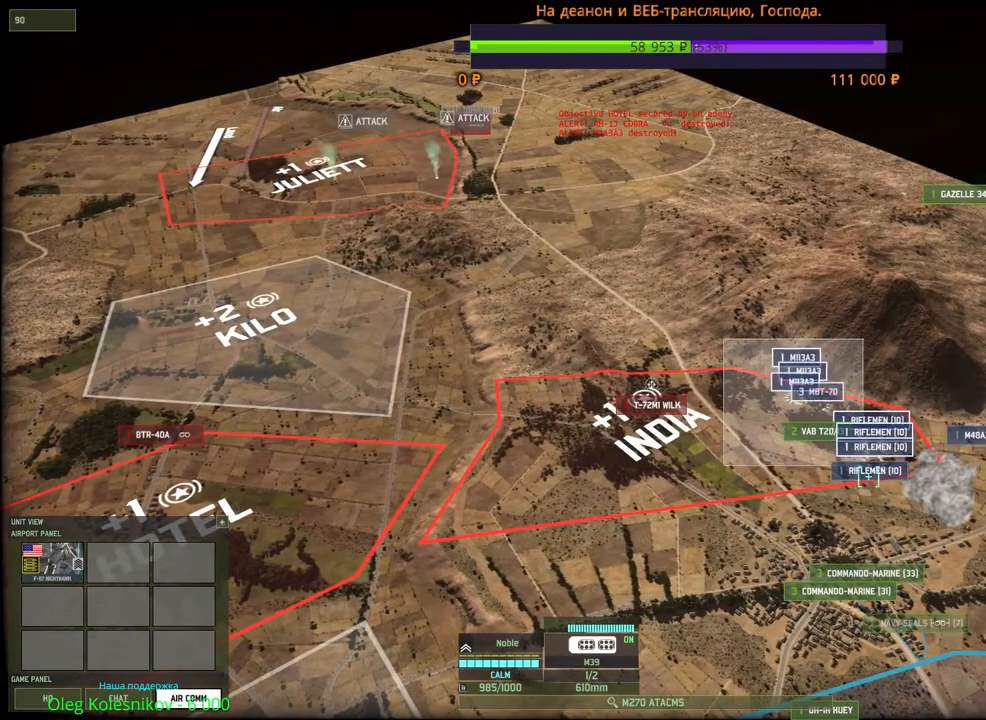
{"keys": [], "mouse": [], "events": [[134, "mouse_left", "up"], [300, "q", "down"], [417, "q", "up"]]}
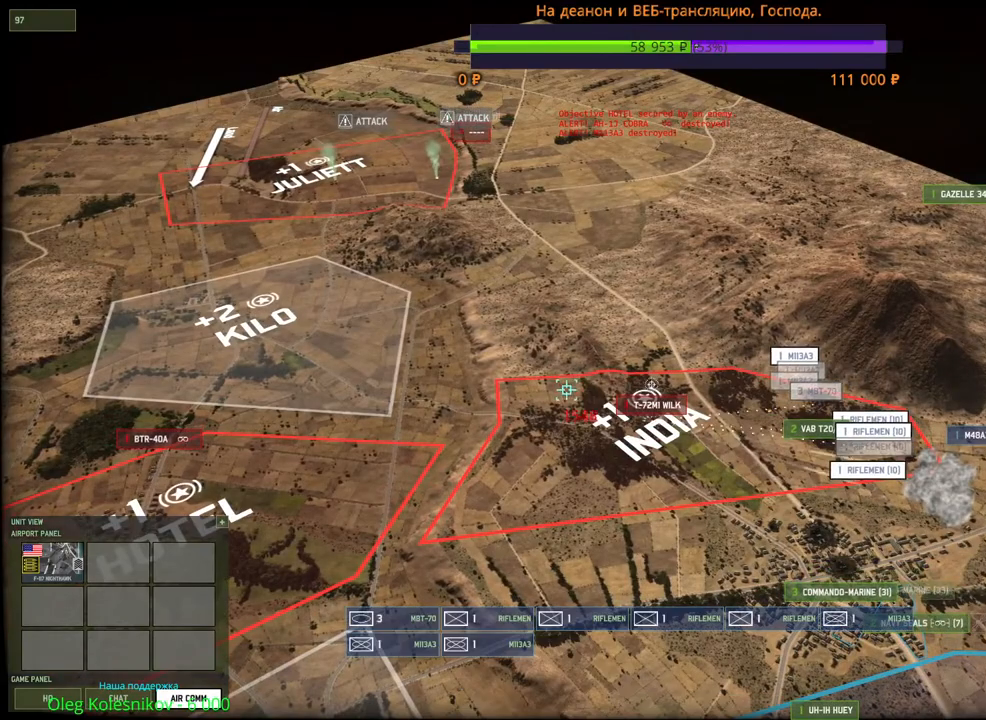
{"keys": [], "mouse": [], "events": [[34, "mouse_left", "down"], [117, "mouse_left", "up"], [284, "d", "down"], [350, "mouse_wheel", "down"], [367, "d", "up"], [367, "mouse_wheel", "up"]]}
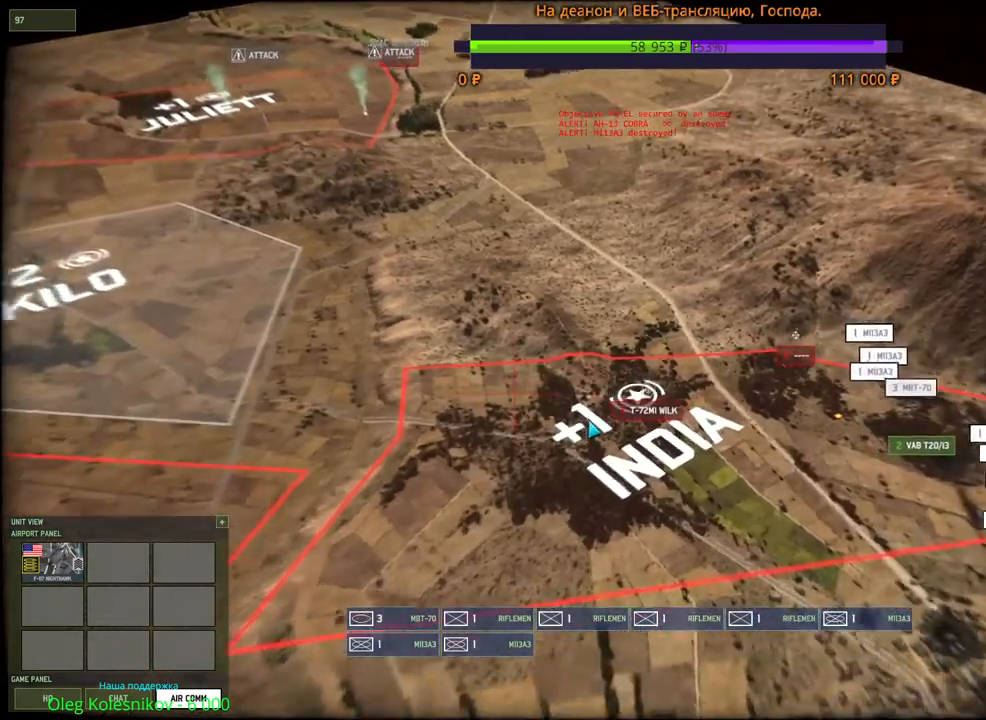
{"keys": [], "mouse": []}
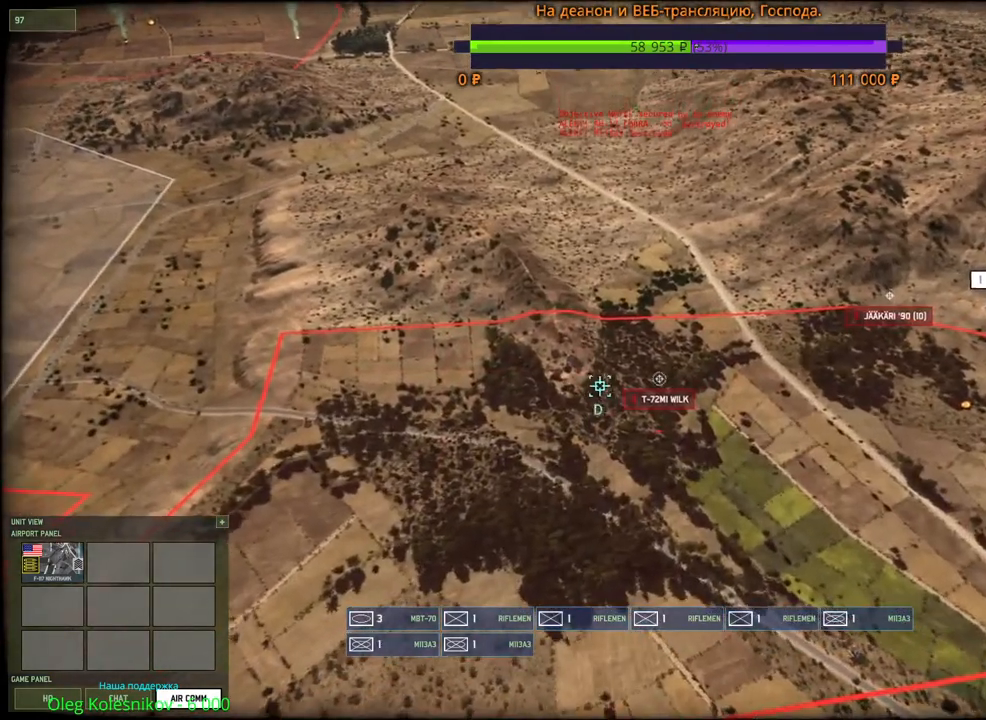
{"keys": [], "mouse": [], "events": [[34, "mouse_left", "down"], [100, "d", "down"], [100, "mouse_left", "up"], [250, "mouse_wheel", "down"], [267, "d", "up"], [267, "mouse_wheel", "up"]]}
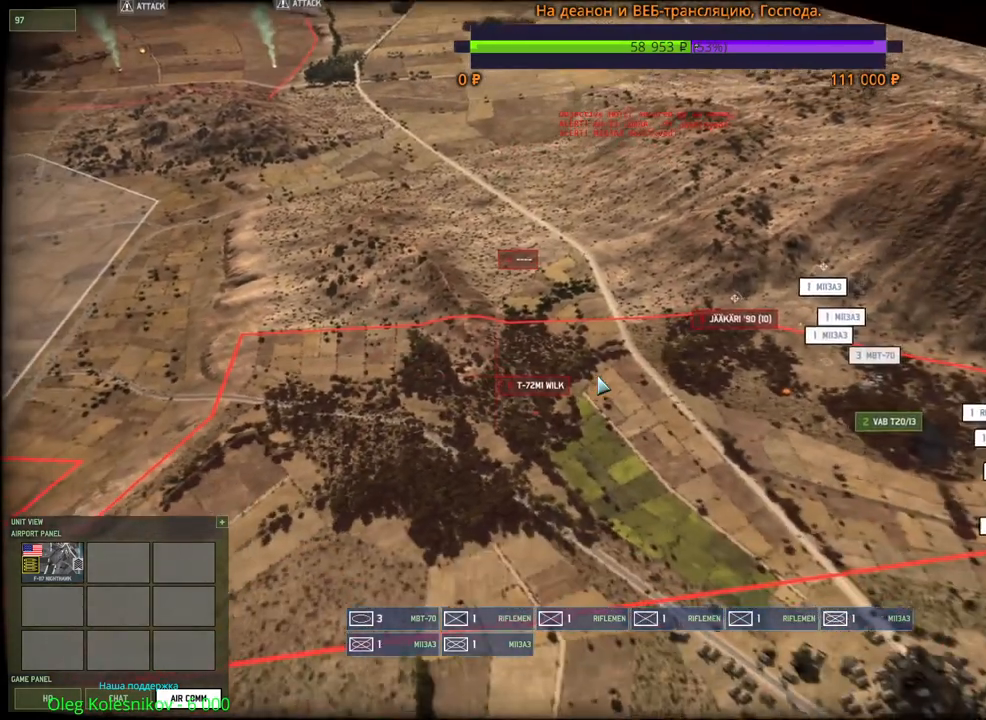
{"keys": [], "mouse": [], "events": []}
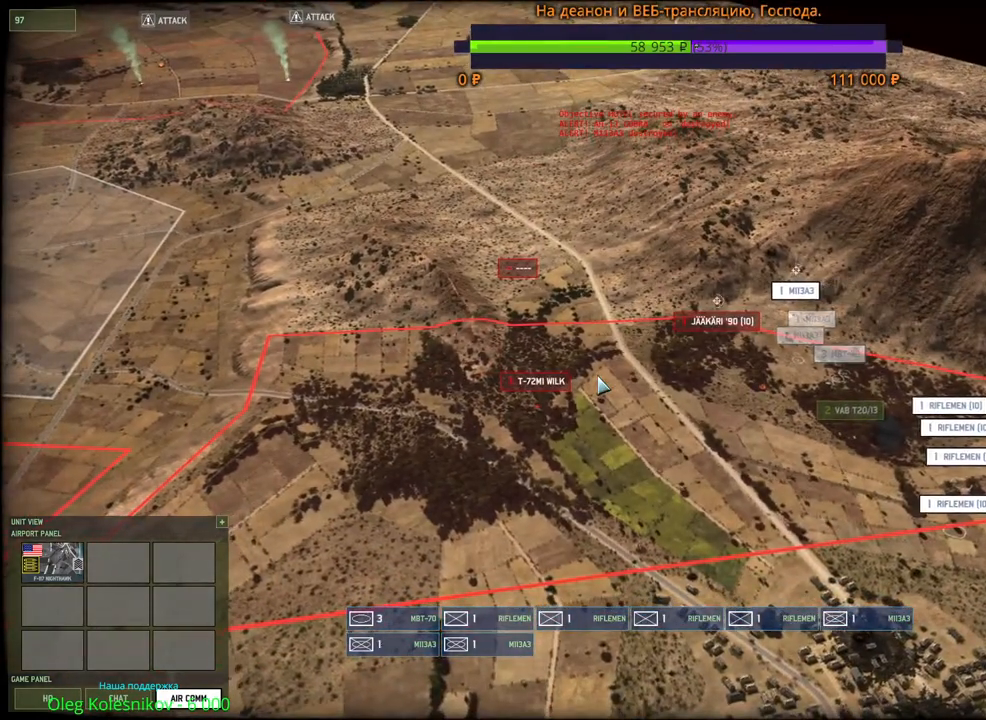
{"keys": [], "mouse": [], "events": []}
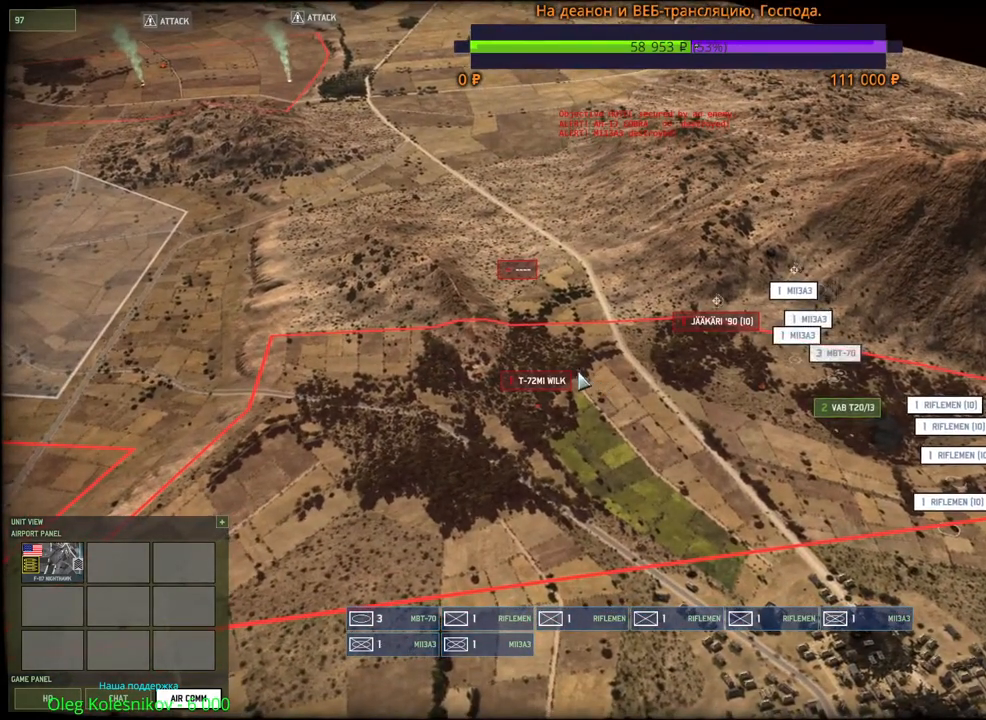
{"keys": ["q"], "mouse": [], "events": [[384, "q", "down"]]}
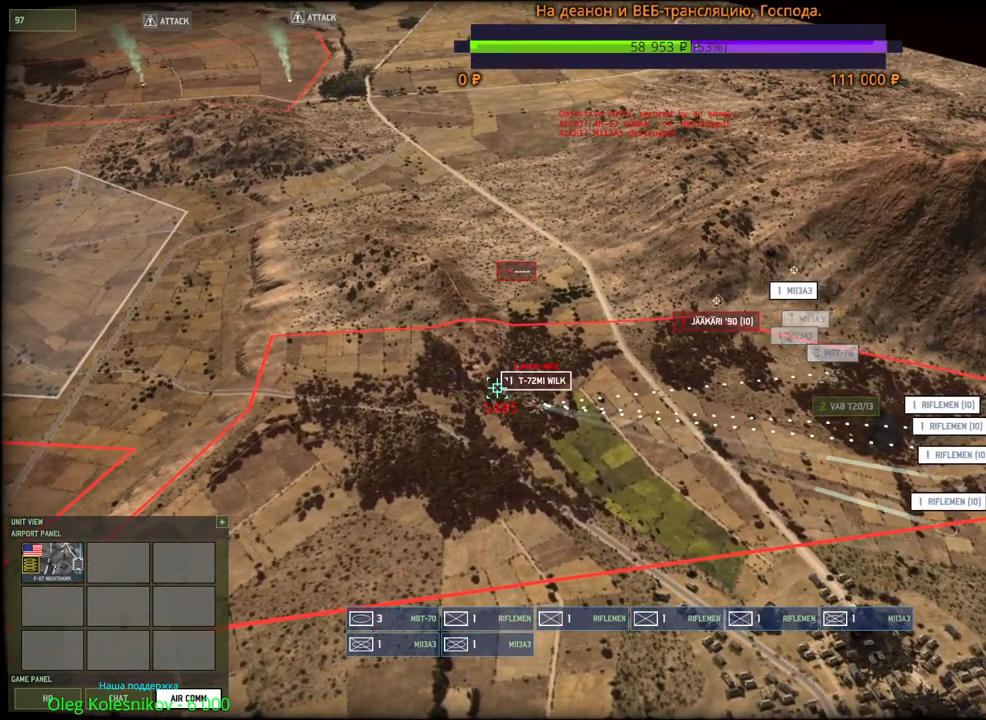
{"keys": [], "mouse": [], "events": [[17, "q", "up"], [200, "mouse_left", "down"], [284, "mouse_left", "up"]]}
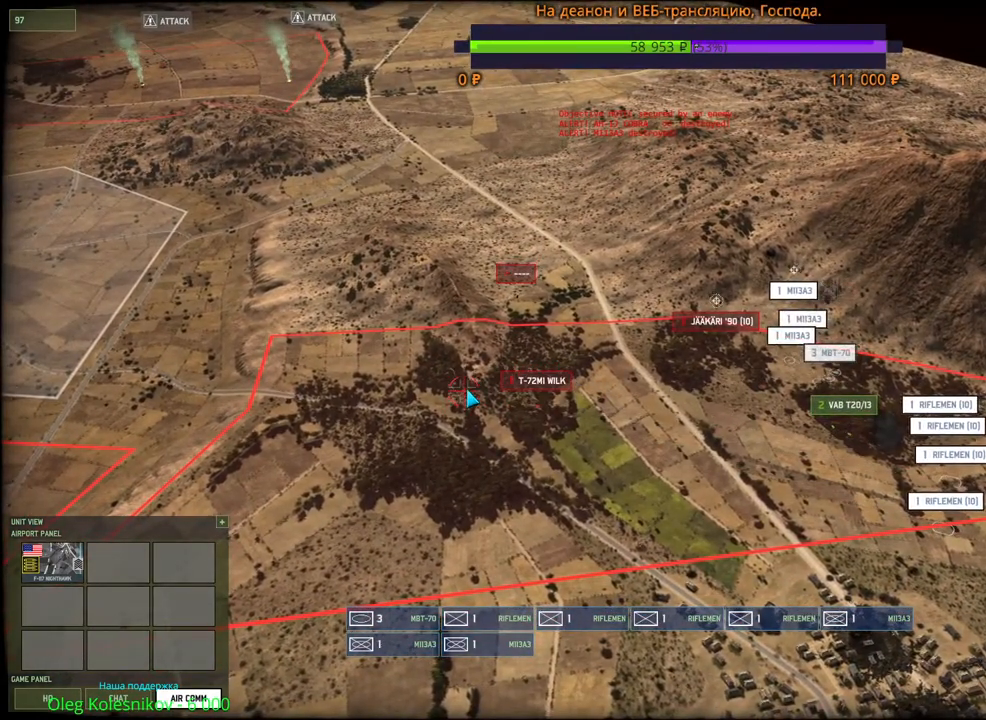
{"keys": [], "mouse": [], "events": [[217, "q", "down"], [350, "q", "up"], [400, "mouse_left", "down"], [484, "mouse_left", "up"]]}
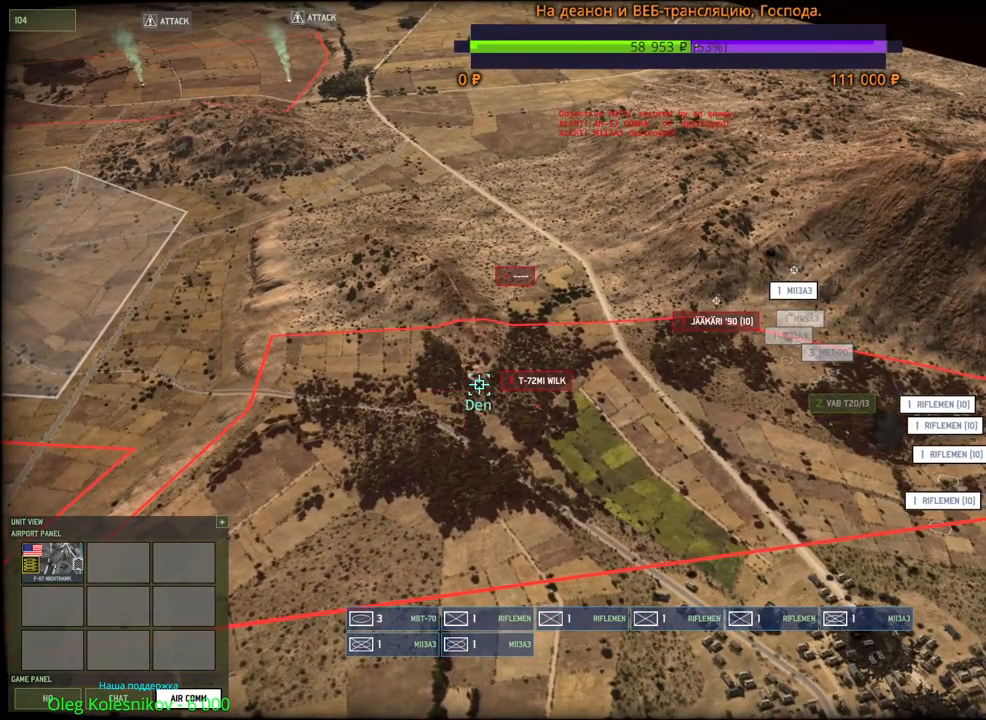
{"keys": [], "mouse": [], "events": []}
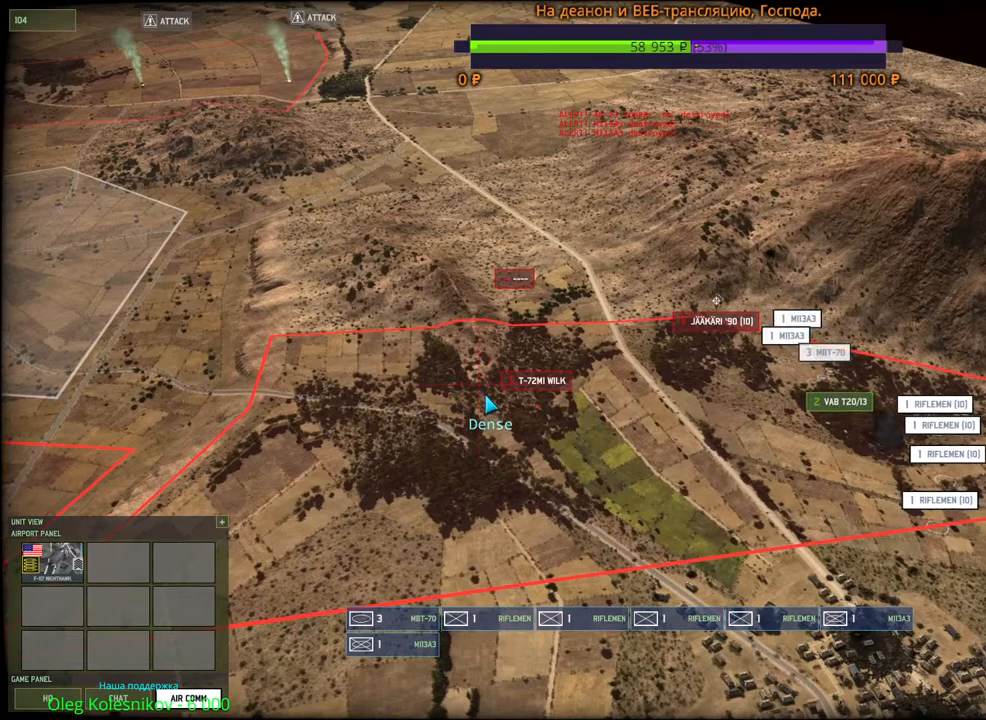
{"keys": [], "mouse": [], "events": []}
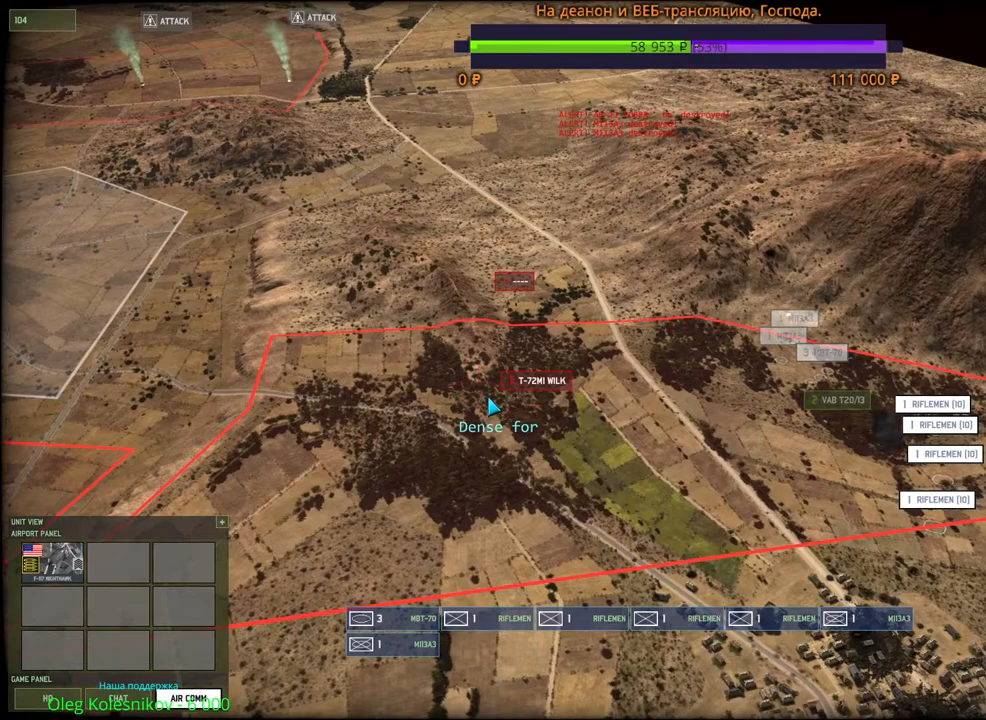
{"keys": [], "mouse": [], "events": []}
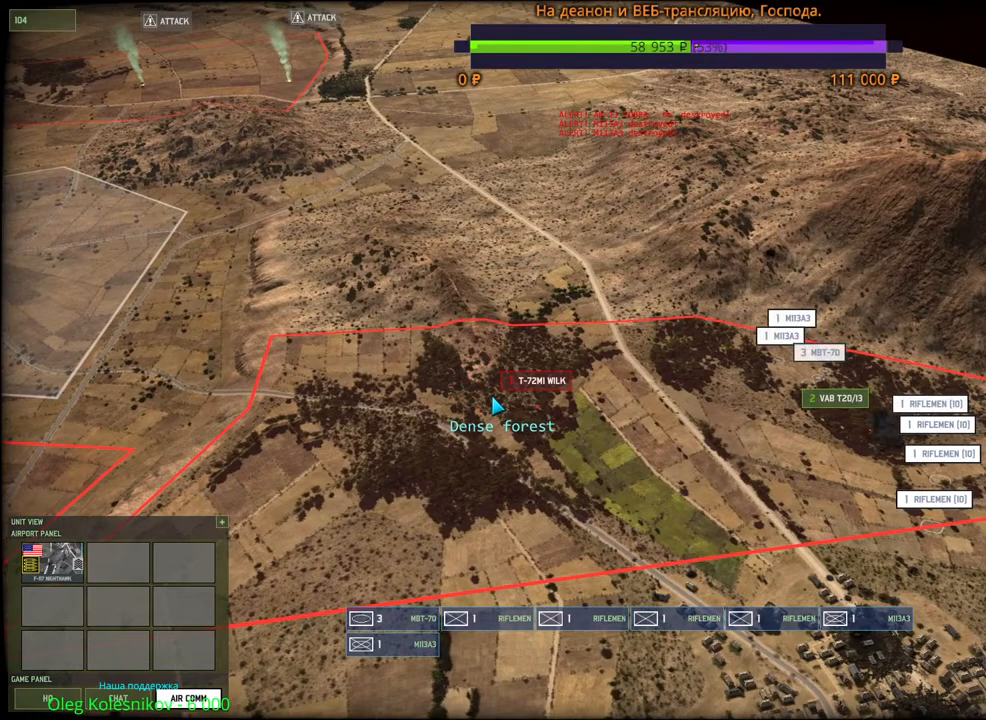
{"keys": [], "mouse": [], "events": []}
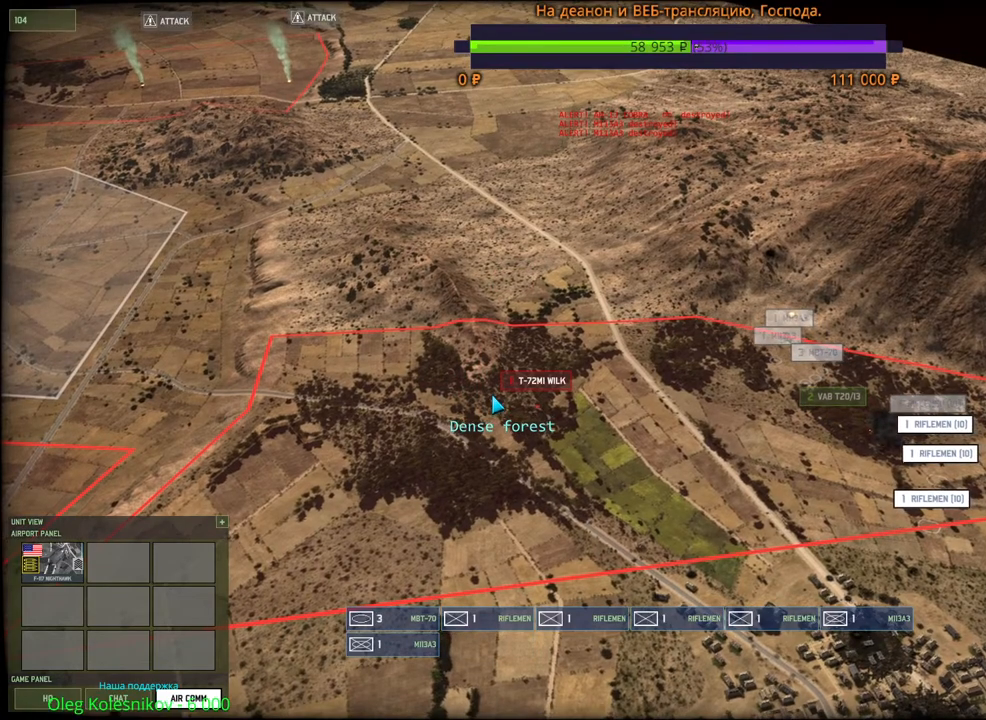
{"keys": ["q"], "mouse": [], "events": [[467, "q", "down"]]}
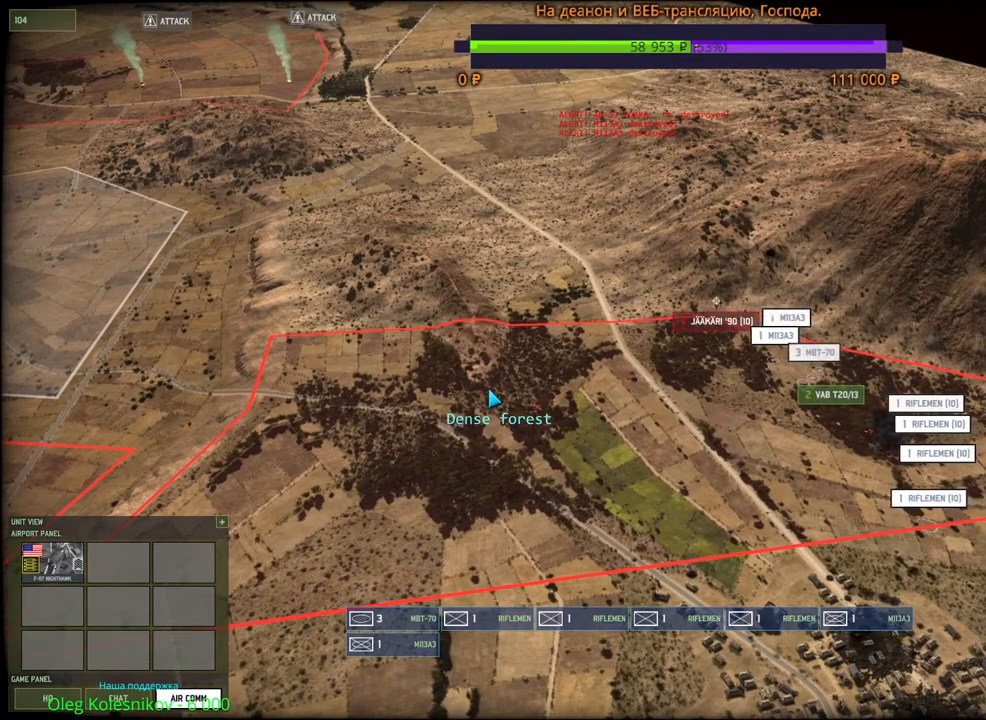
{"keys": [], "mouse": [], "events": [[100, "q", "up"], [117, "mouse_left", "down"], [200, "mouse_left", "up"]]}
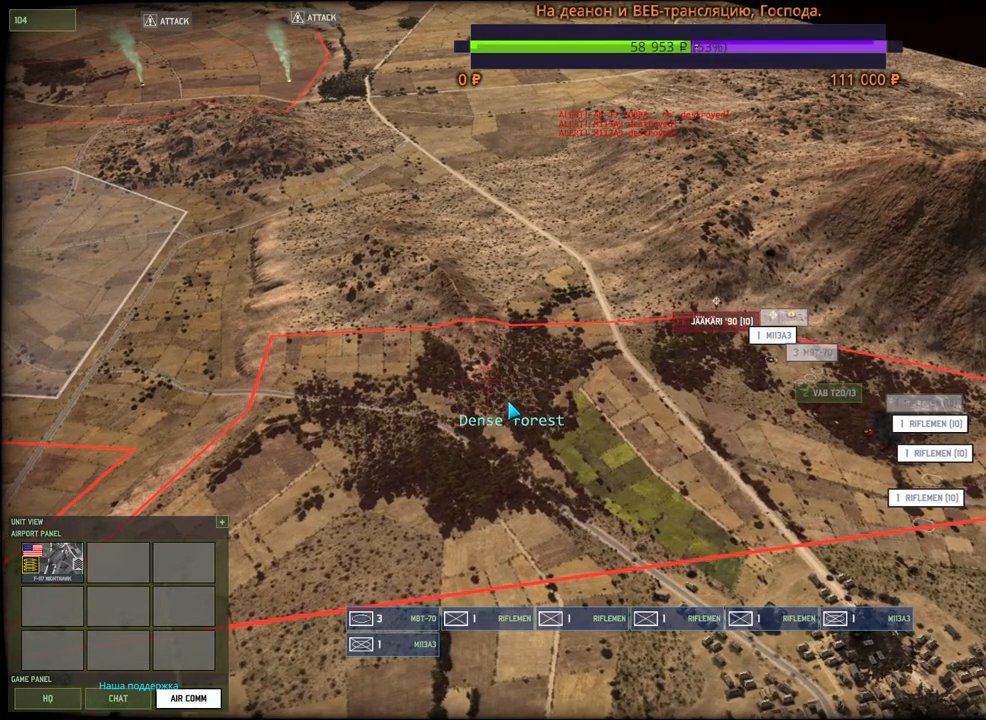
{"keys": ["t"], "mouse": [], "events": [[167, "3", "down"], [300, "3", "up"], [434, "t", "down"]]}
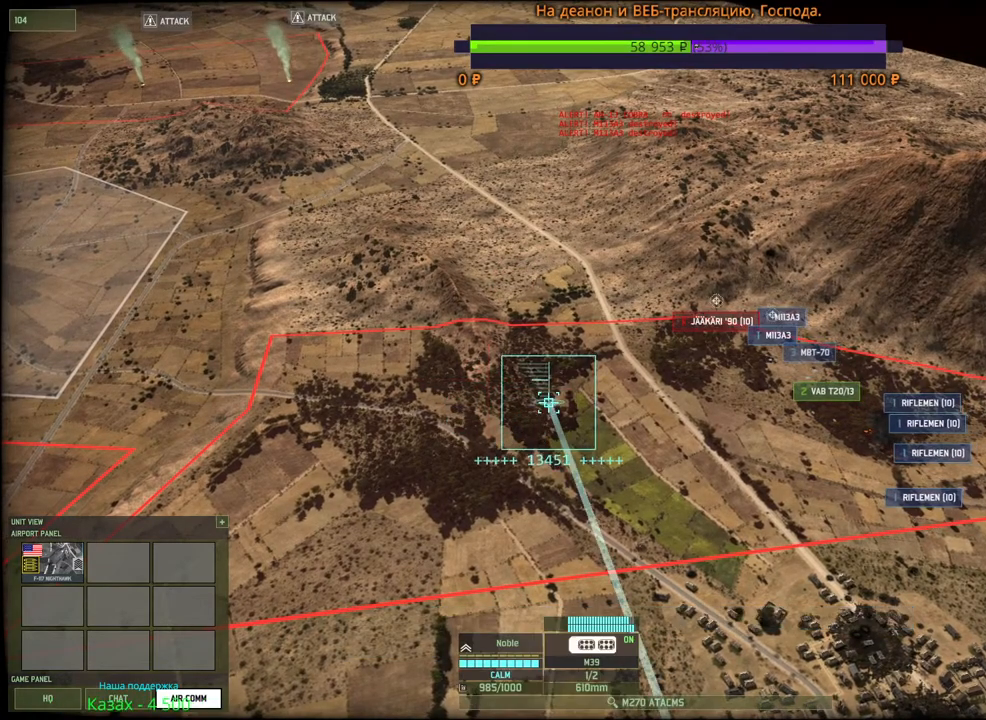
{"keys": [], "mouse": [], "events": [[67, "t", "up"]]}
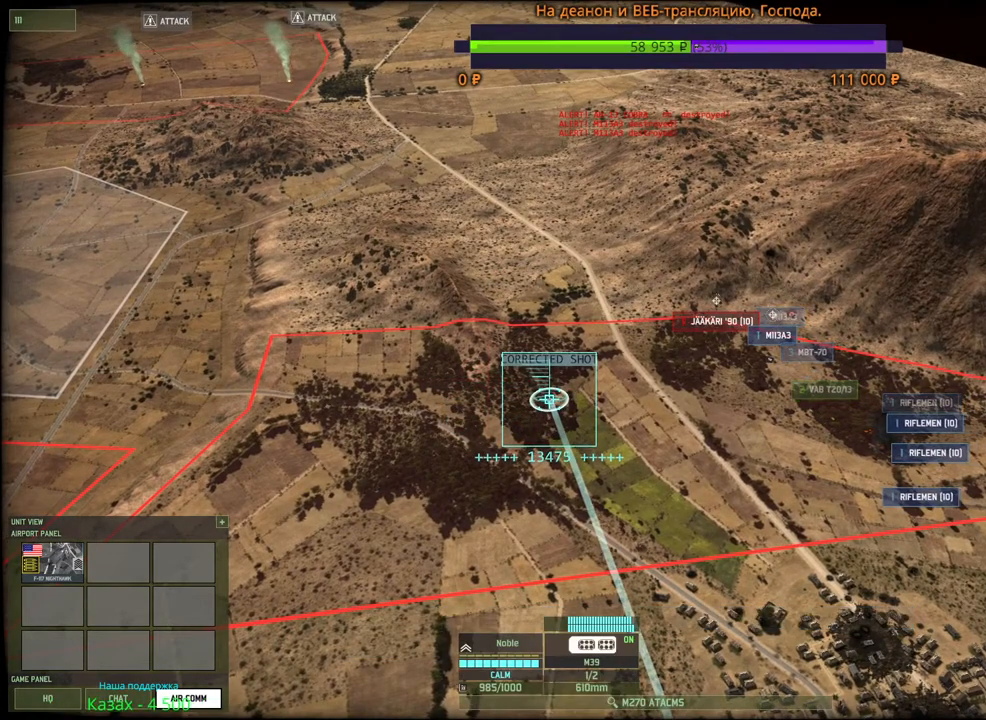
{"keys": [], "mouse": [], "events": [[17, "mouse_left", "down"], [84, "mouse_left", "up"]]}